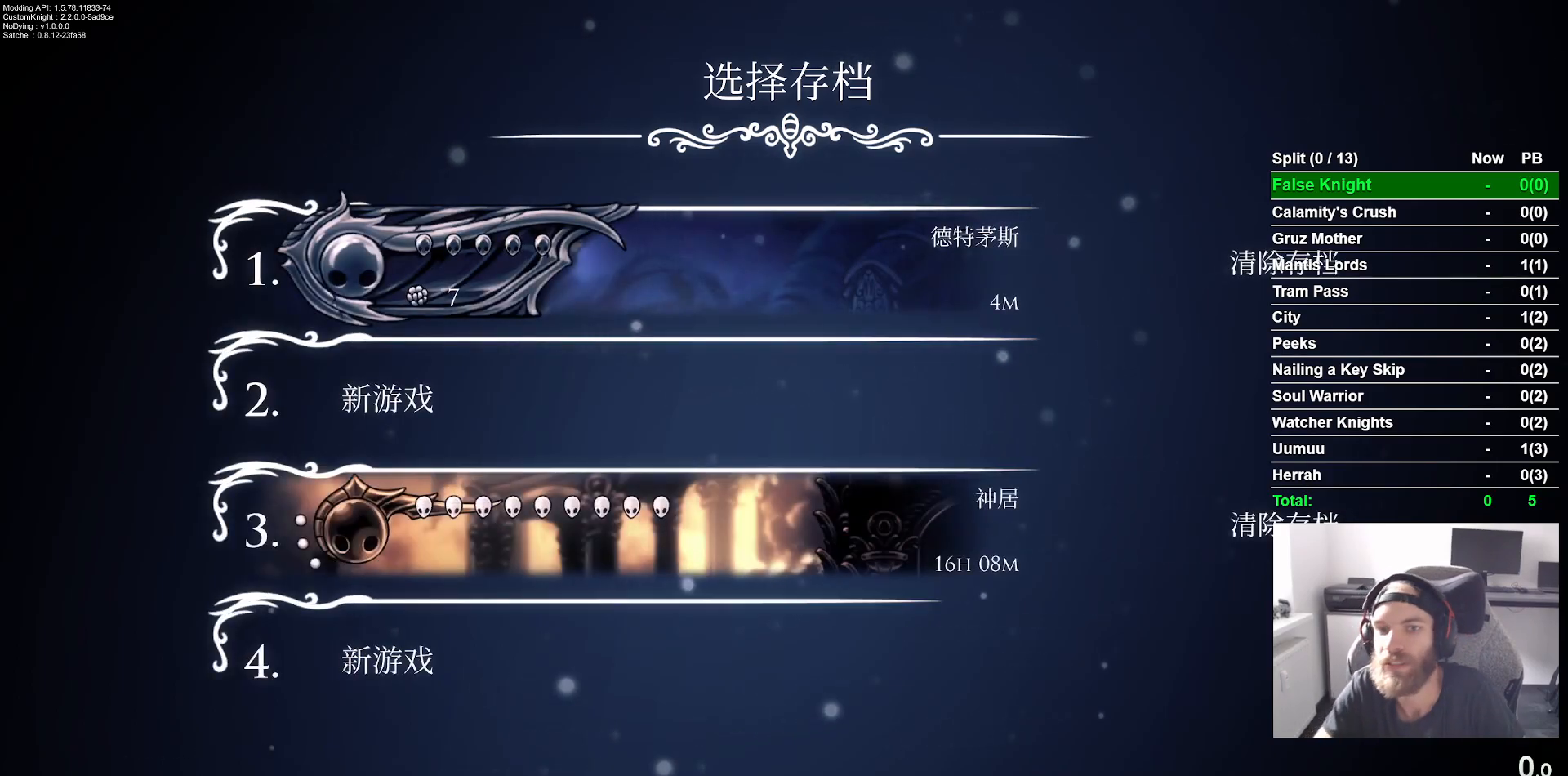
Gameplay with a controller (PlayStation layout); each line is a JSON object with the inputs held at the frame after it. "events" lists button and stick changes between this image and that frame as [ms after this image, input, new state], when the widget could be followed in between. Not read: DPAD_RIGHT L3 R3 right_stick.
{"buttons": [], "left_stick": "center", "events": []}
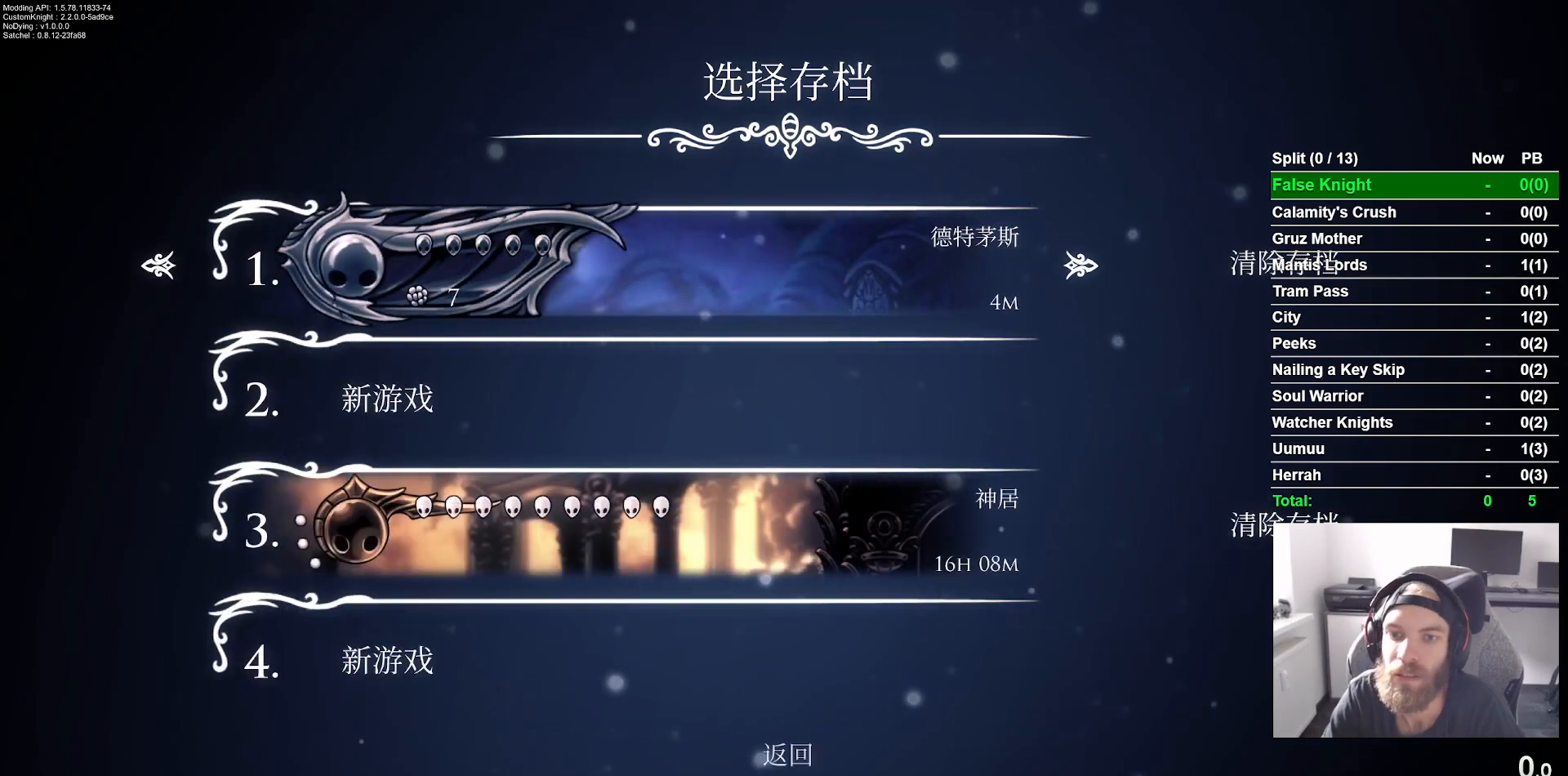
{"buttons": [], "left_stick": "center", "events": [[267, "CROSS", "down"], [350, "CROSS", "up"]]}
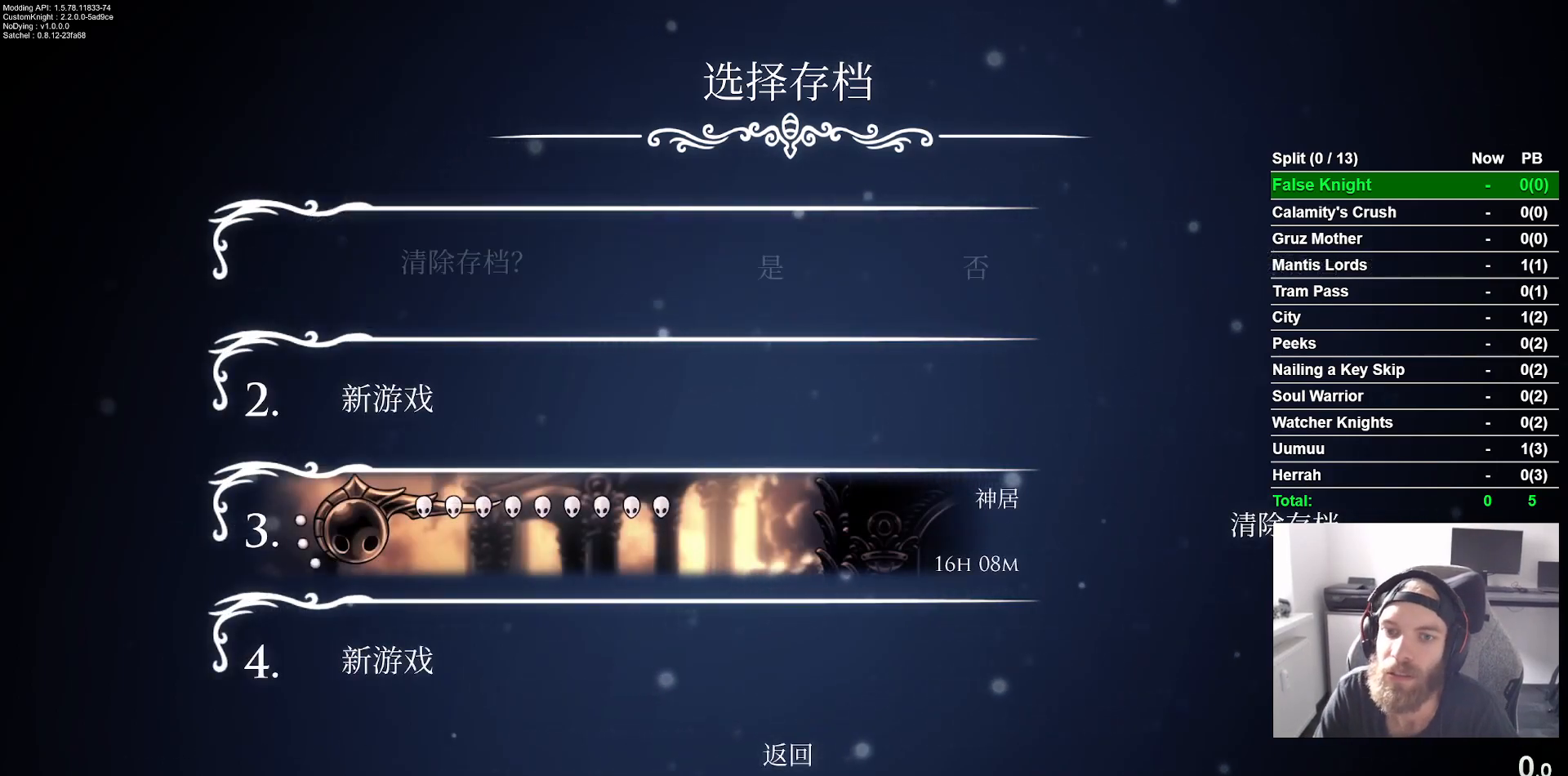
{"buttons": [], "left_stick": "center", "events": [[150, "DPAD_LEFT", "down"], [250, "CROSS", "down"], [250, "DPAD_LEFT", "up"], [367, "CROSS", "up"]]}
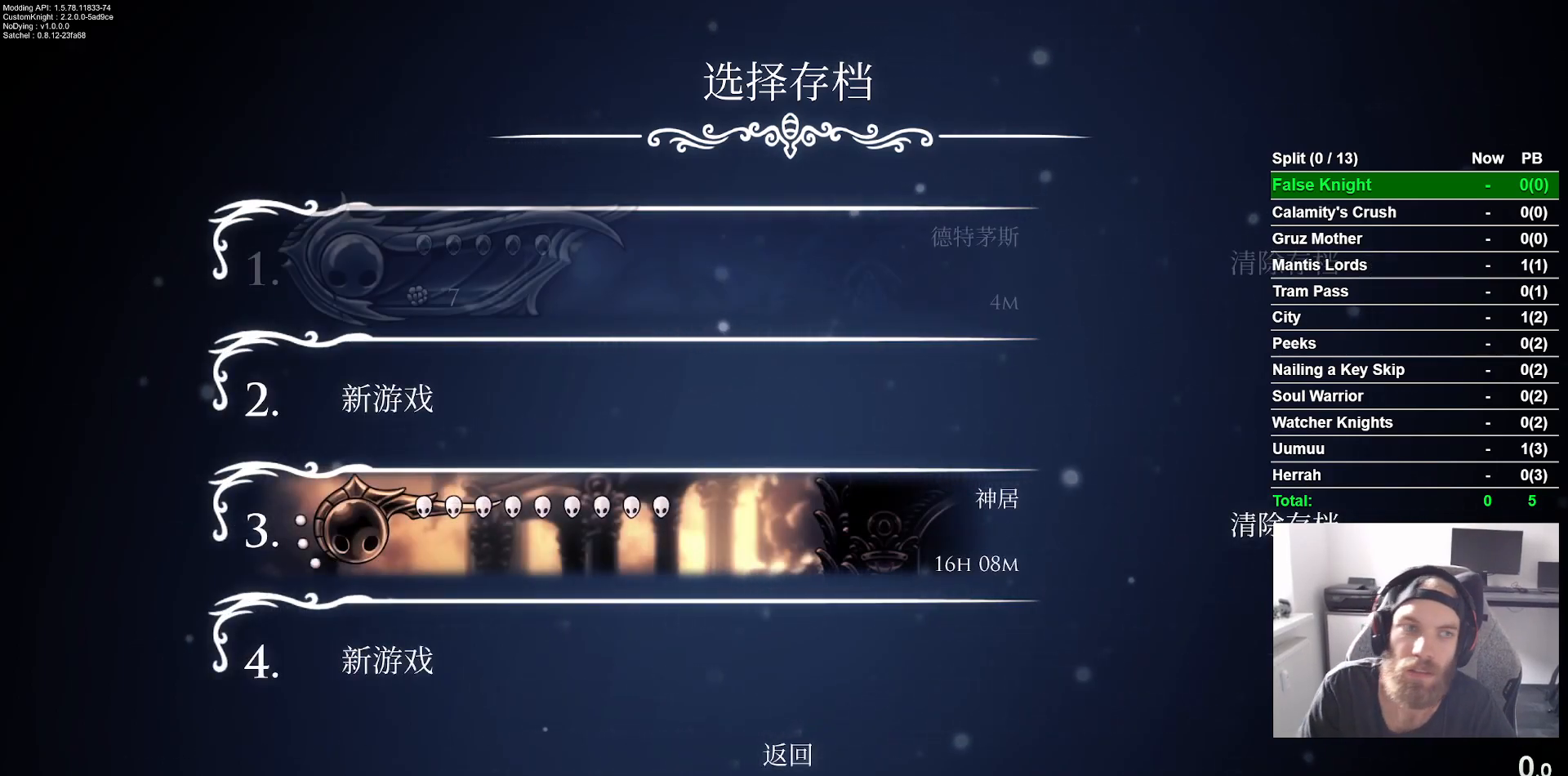
{"buttons": ["CROSS"], "left_stick": "center", "events": [[450, "CROSS", "down"]]}
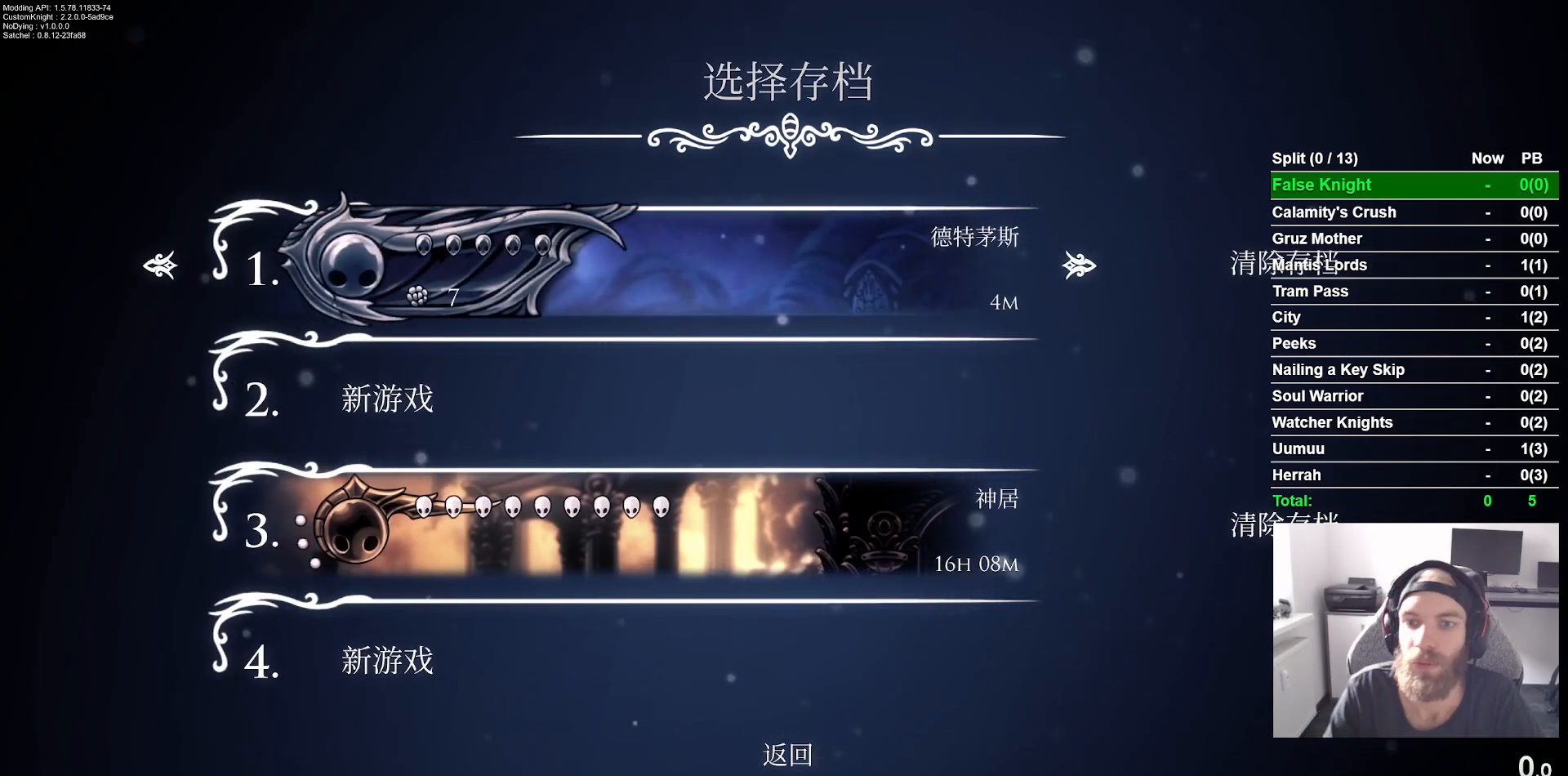
{"buttons": [], "left_stick": "center", "events": [[50, "CROSS", "up"]]}
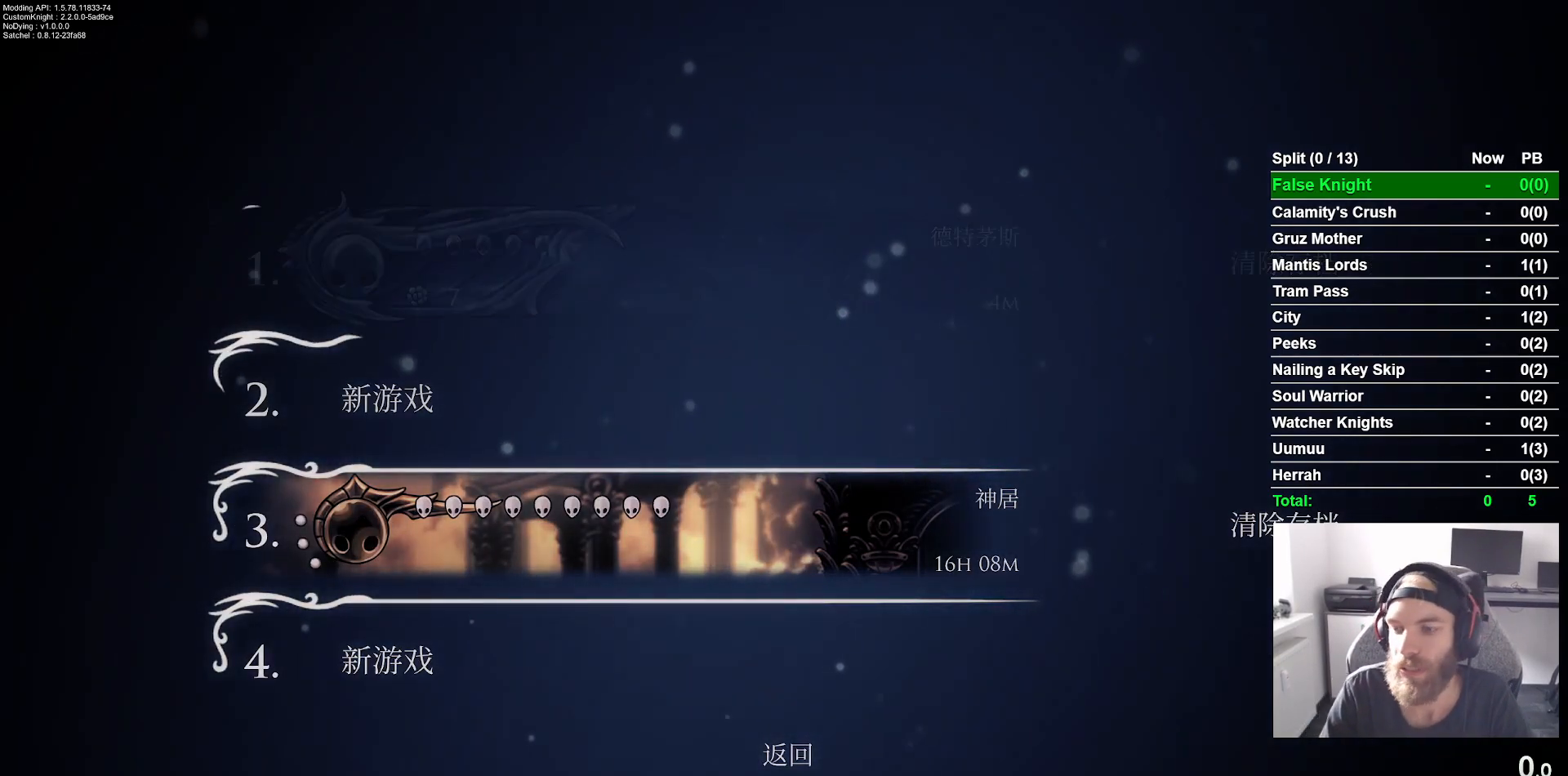
{"buttons": ["CIRCLE"], "left_stick": "center", "events": [[467, "CIRCLE", "down"]]}
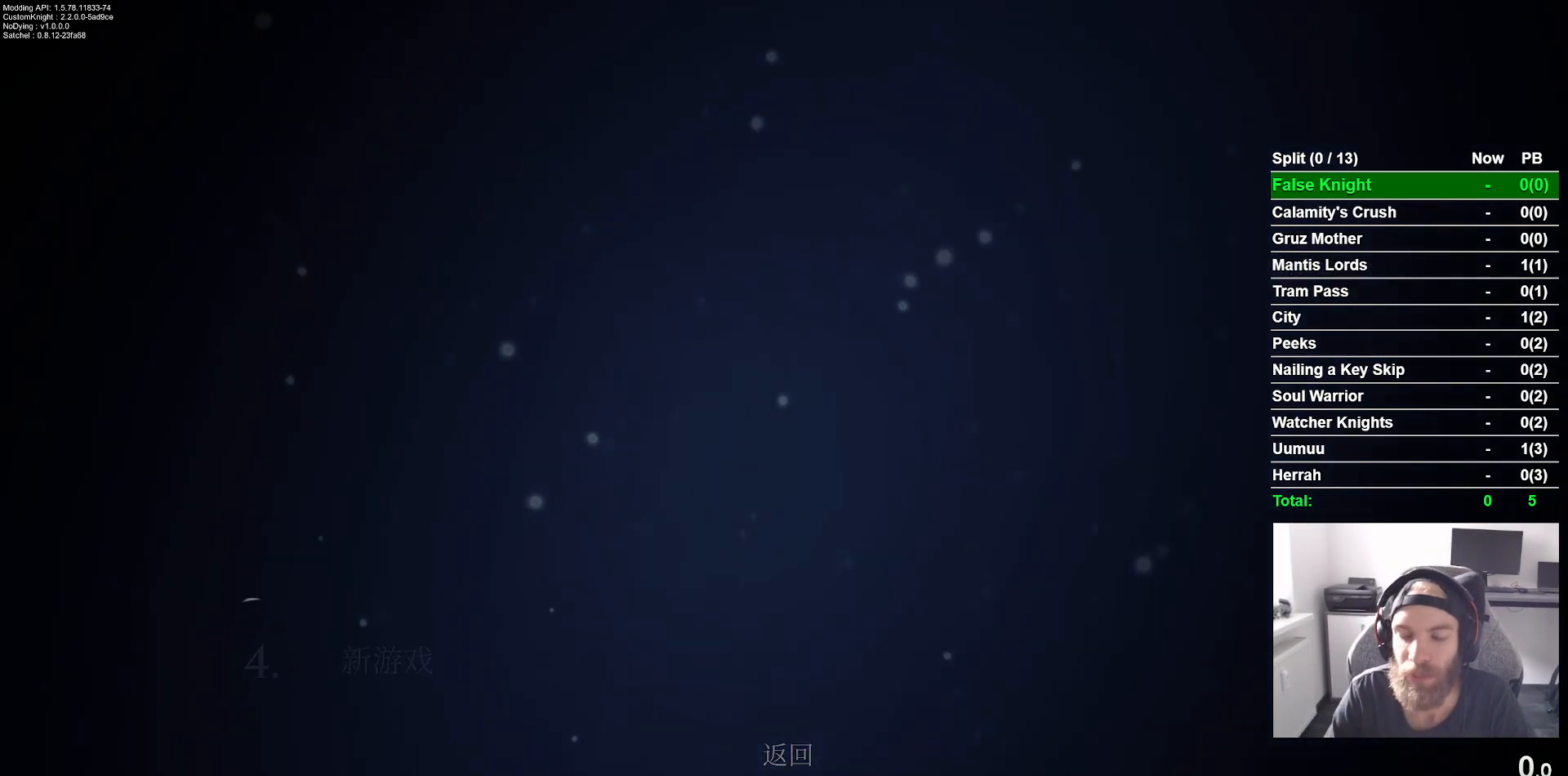
{"buttons": [], "left_stick": "center", "events": [[50, "CIRCLE", "up"], [167, "CIRCLE", "down"], [250, "CIRCLE", "up"], [350, "CIRCLE", "down"], [417, "CIRCLE", "up"]]}
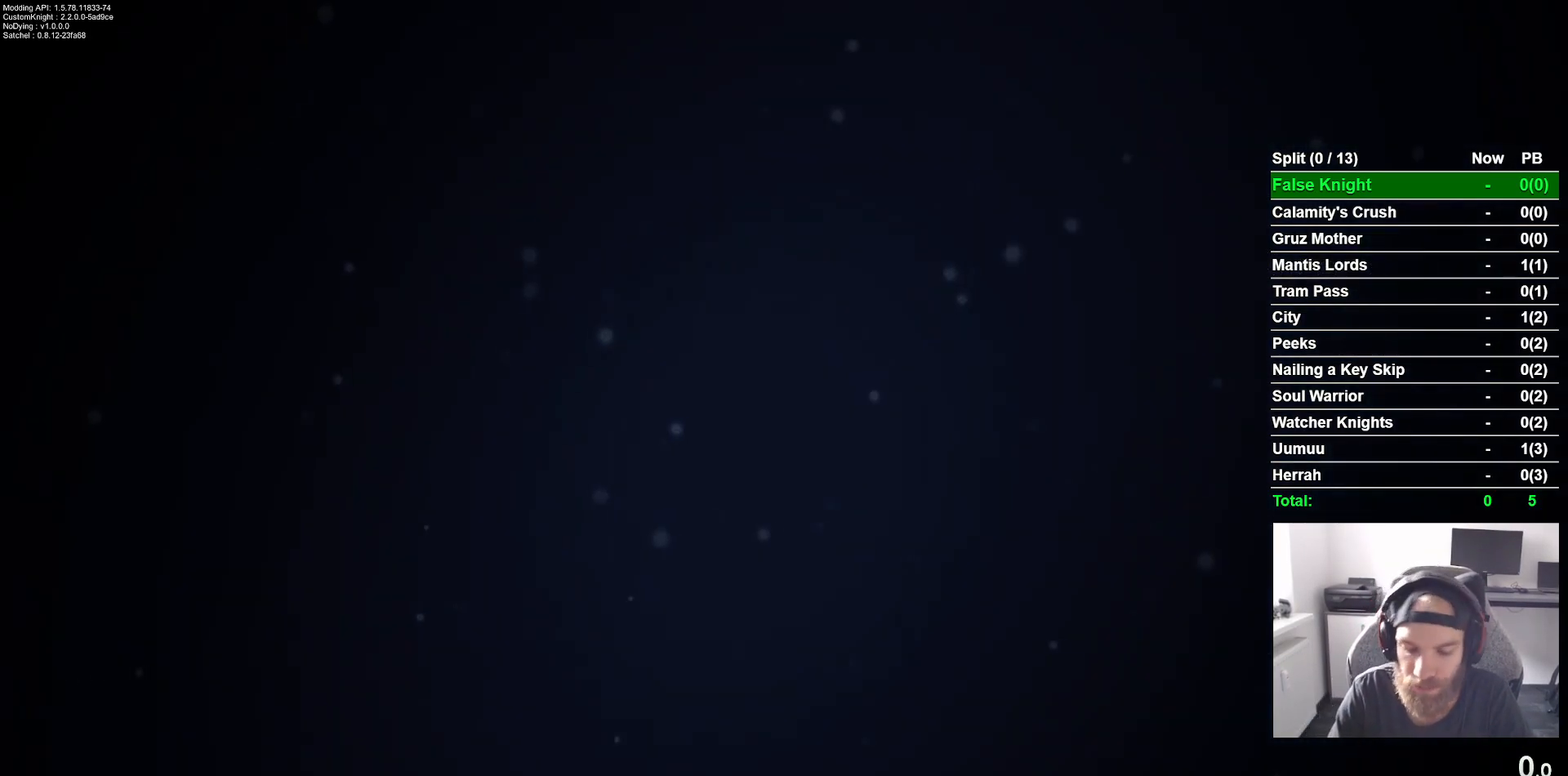
{"buttons": [], "left_stick": "center", "events": []}
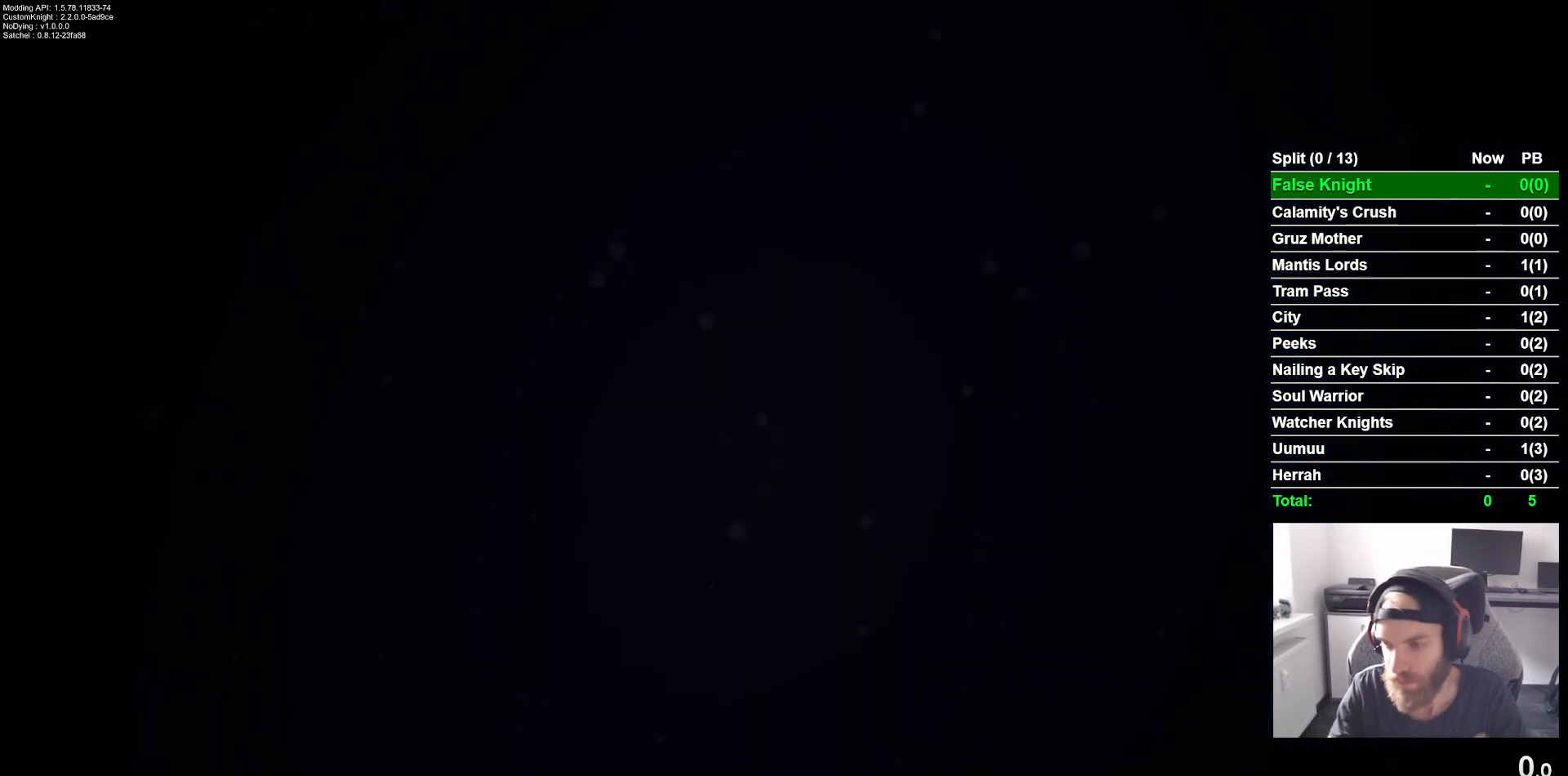
{"buttons": [], "left_stick": "center", "events": []}
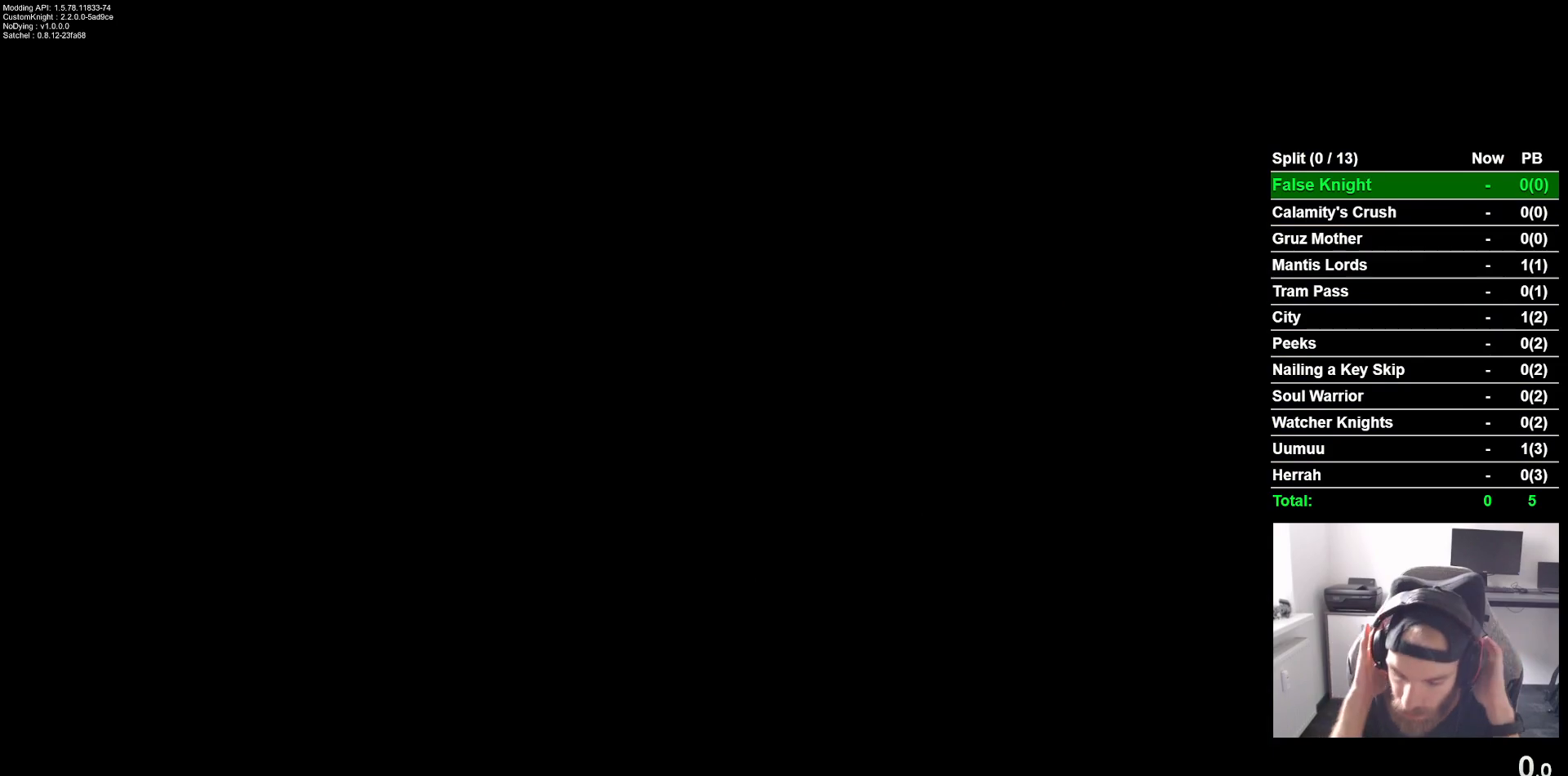
{"buttons": [], "left_stick": "center", "events": []}
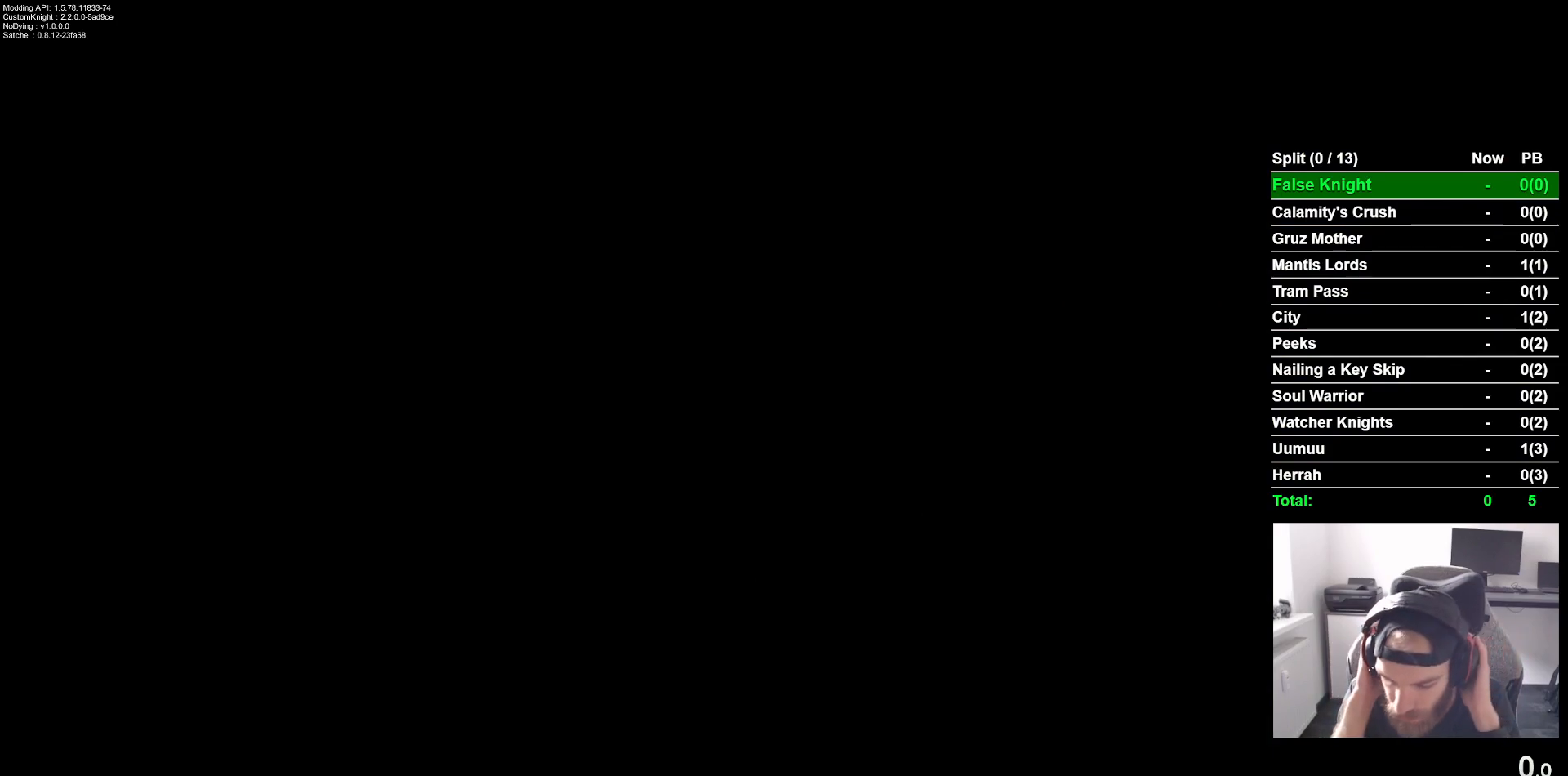
{"buttons": [], "left_stick": "center", "events": []}
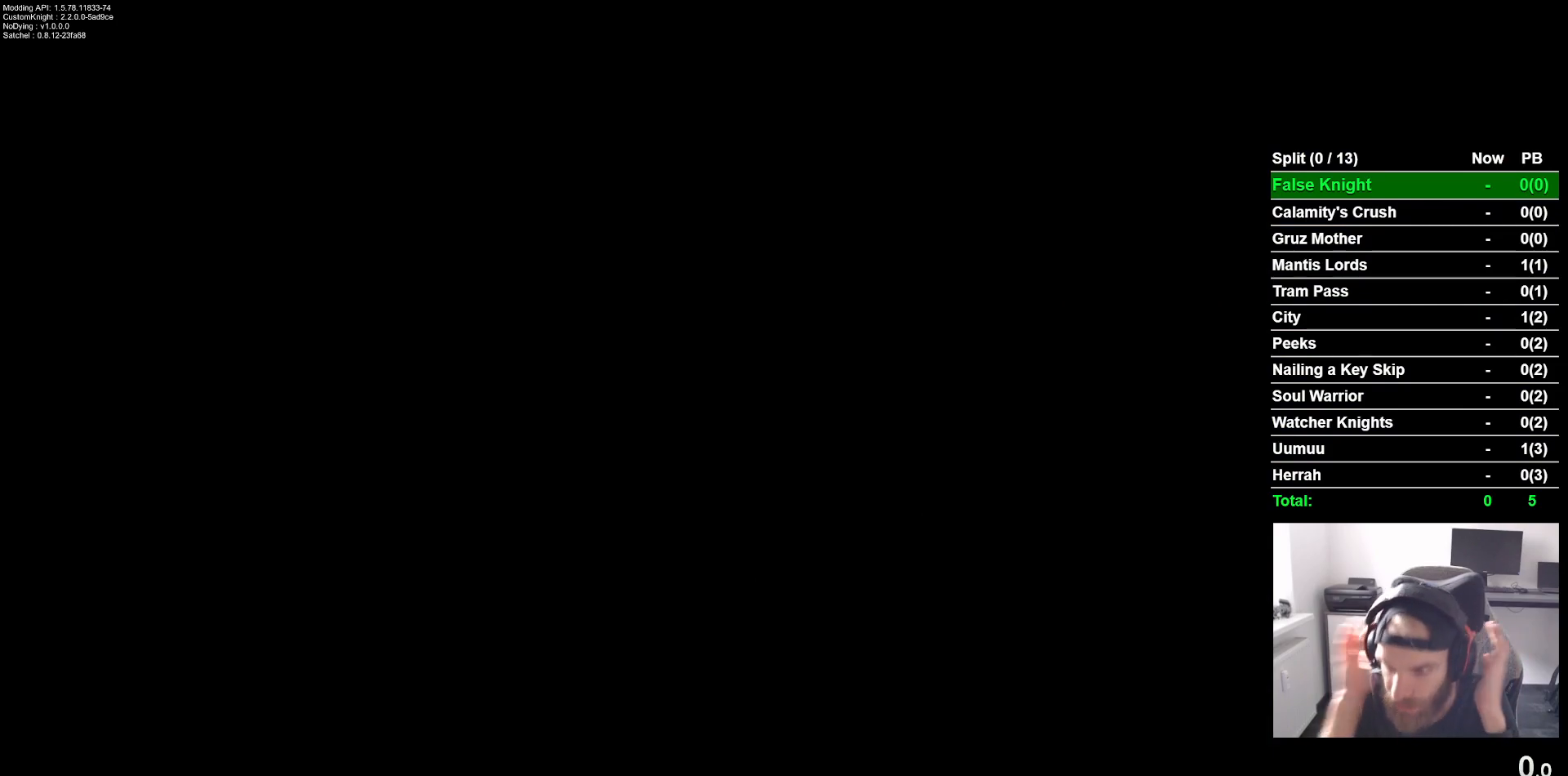
{"buttons": [], "left_stick": "center", "events": []}
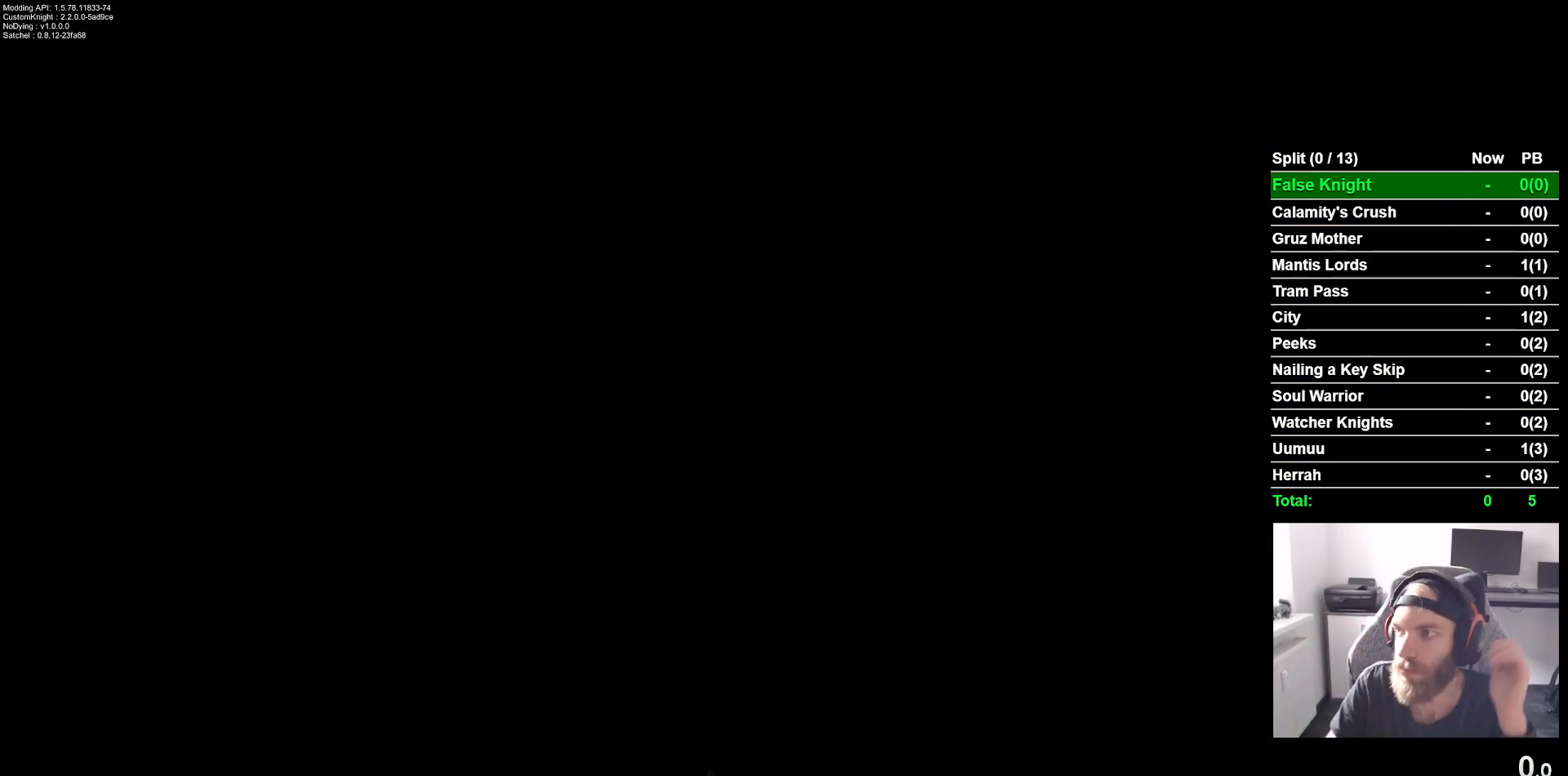
{"buttons": [], "left_stick": "center", "events": []}
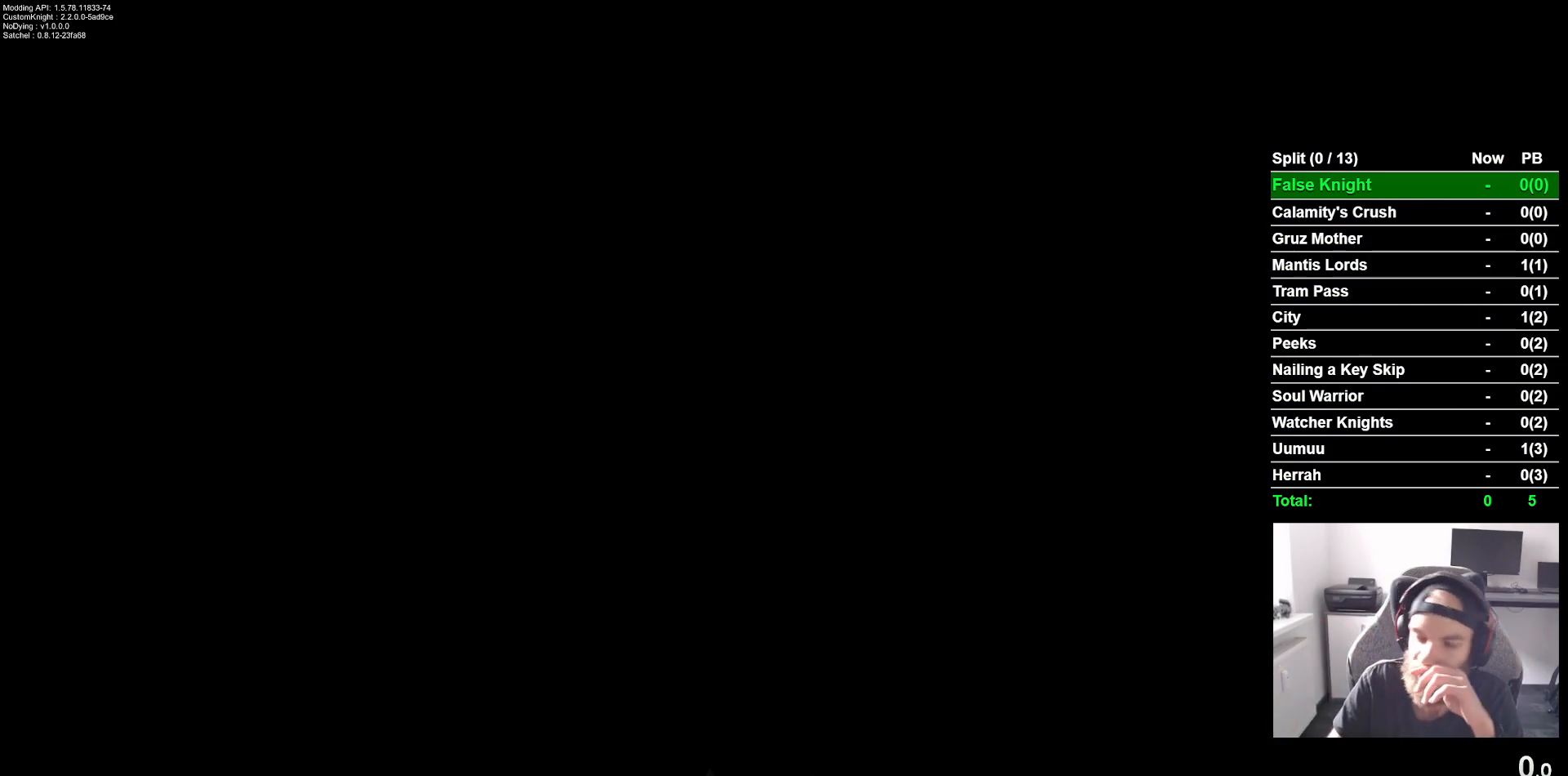
{"buttons": [], "left_stick": "center", "events": []}
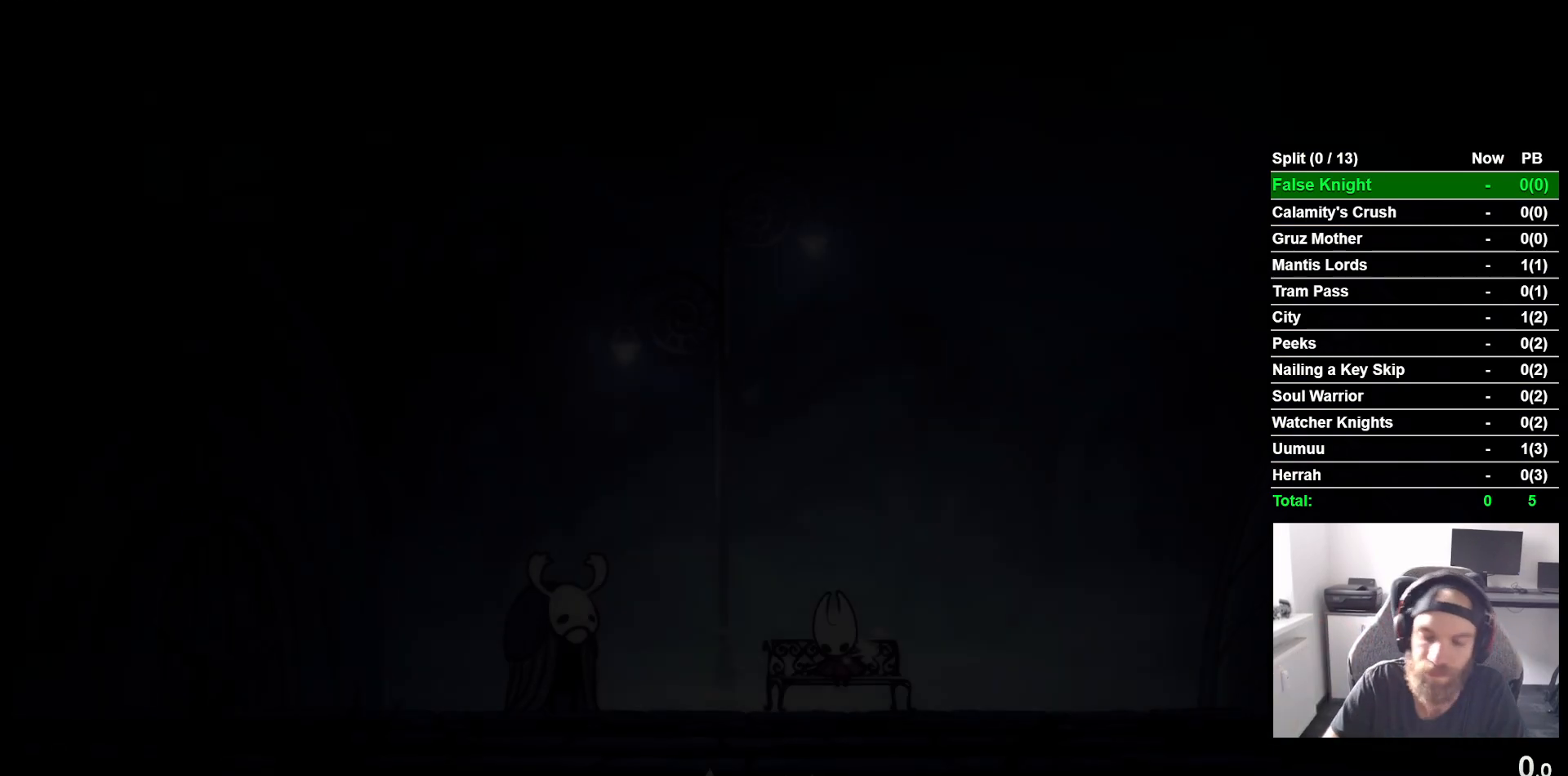
{"buttons": ["START"], "left_stick": "center", "events": [[433, "START", "down"]]}
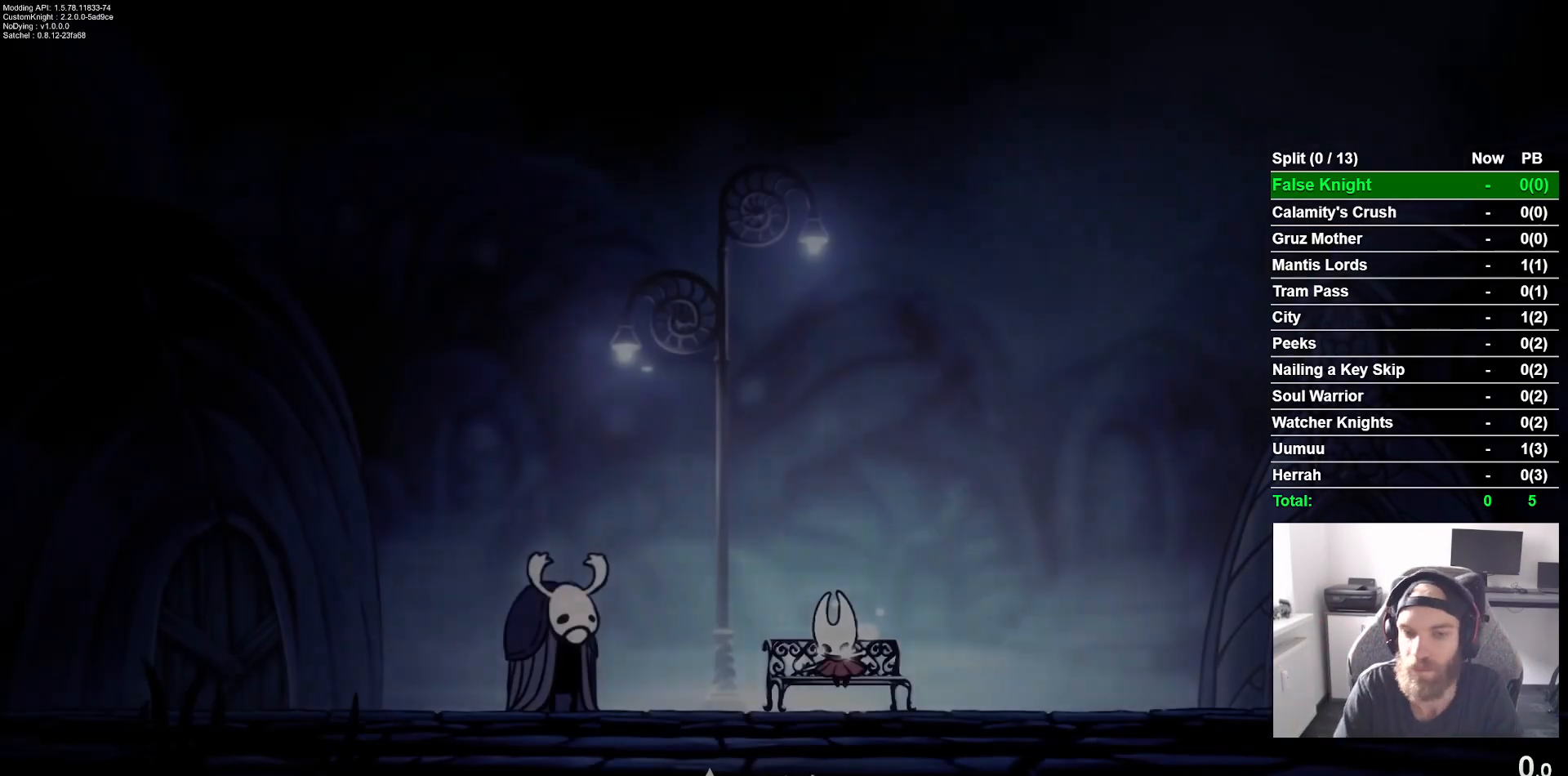
{"buttons": ["CROSS"], "left_stick": "center", "events": [[67, "START", "up"], [317, "DPAD_UP", "down"], [467, "CROSS", "down"], [467, "DPAD_UP", "up"]]}
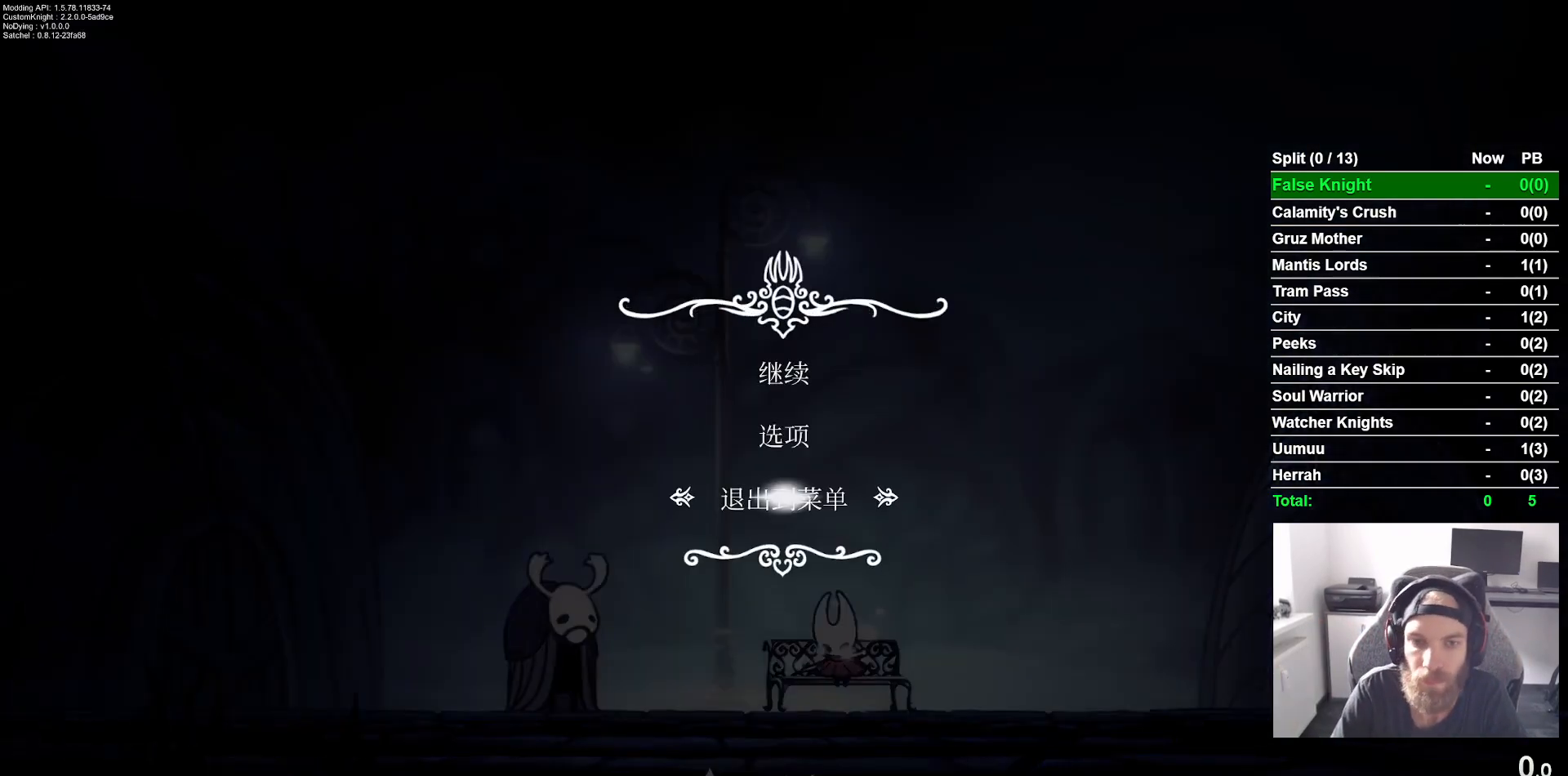
{"buttons": [], "left_stick": "center", "events": [[83, "CROSS", "up"]]}
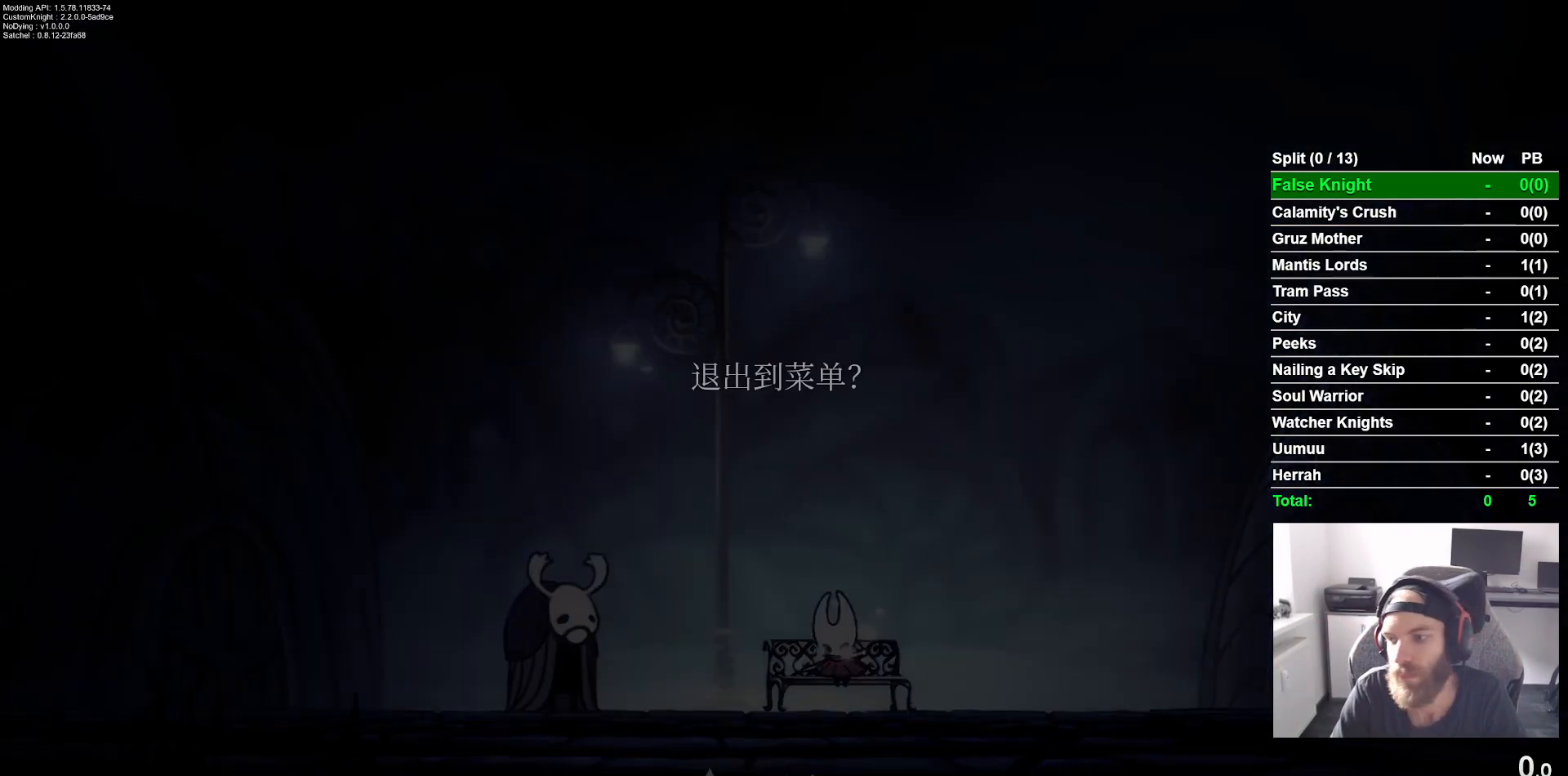
{"buttons": ["CROSS"], "left_stick": "center", "events": [[350, "DPAD_UP", "down"], [467, "DPAD_UP", "up"], [483, "CROSS", "down"]]}
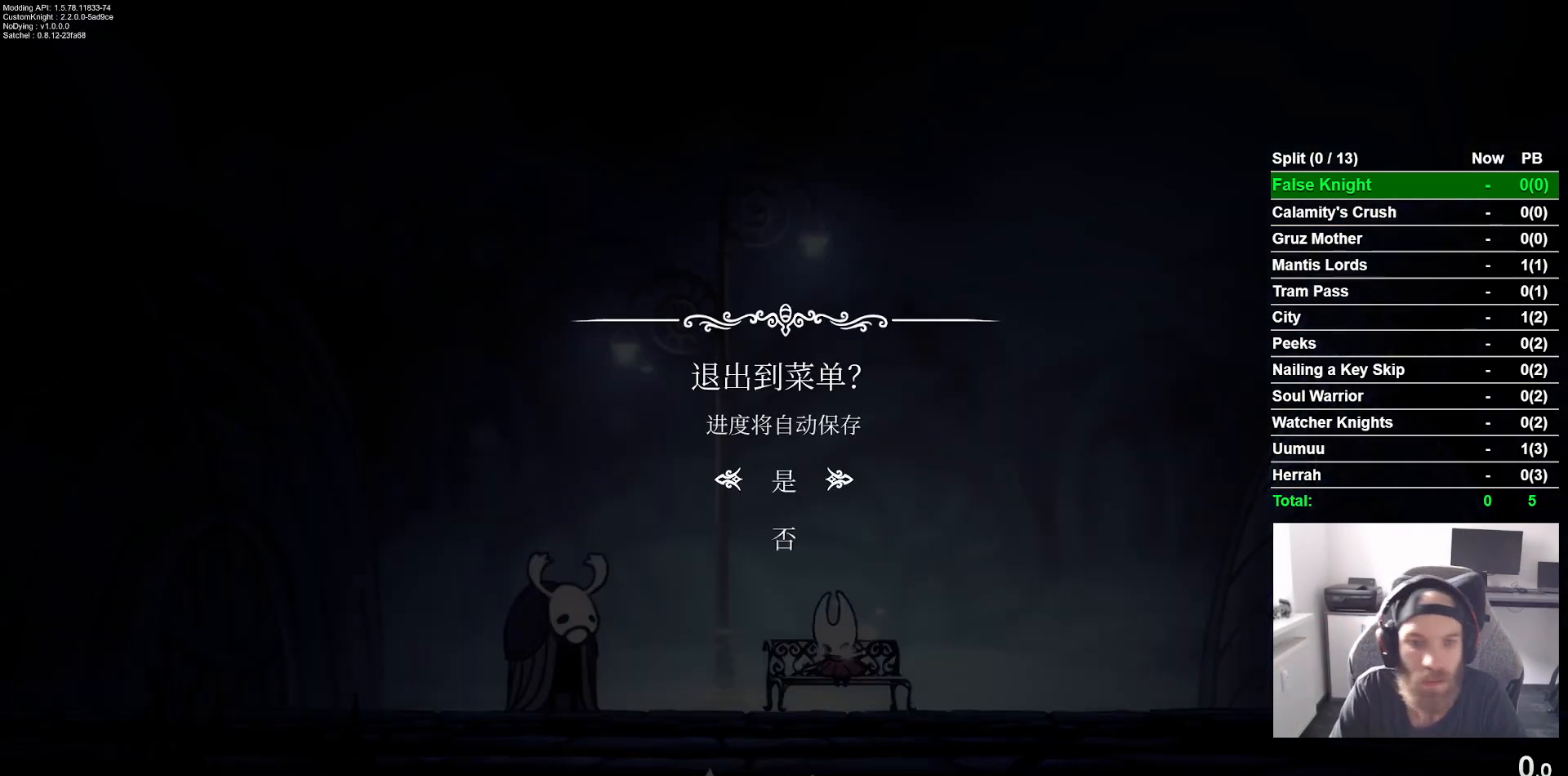
{"buttons": [], "left_stick": "center", "events": [[100, "CROSS", "up"]]}